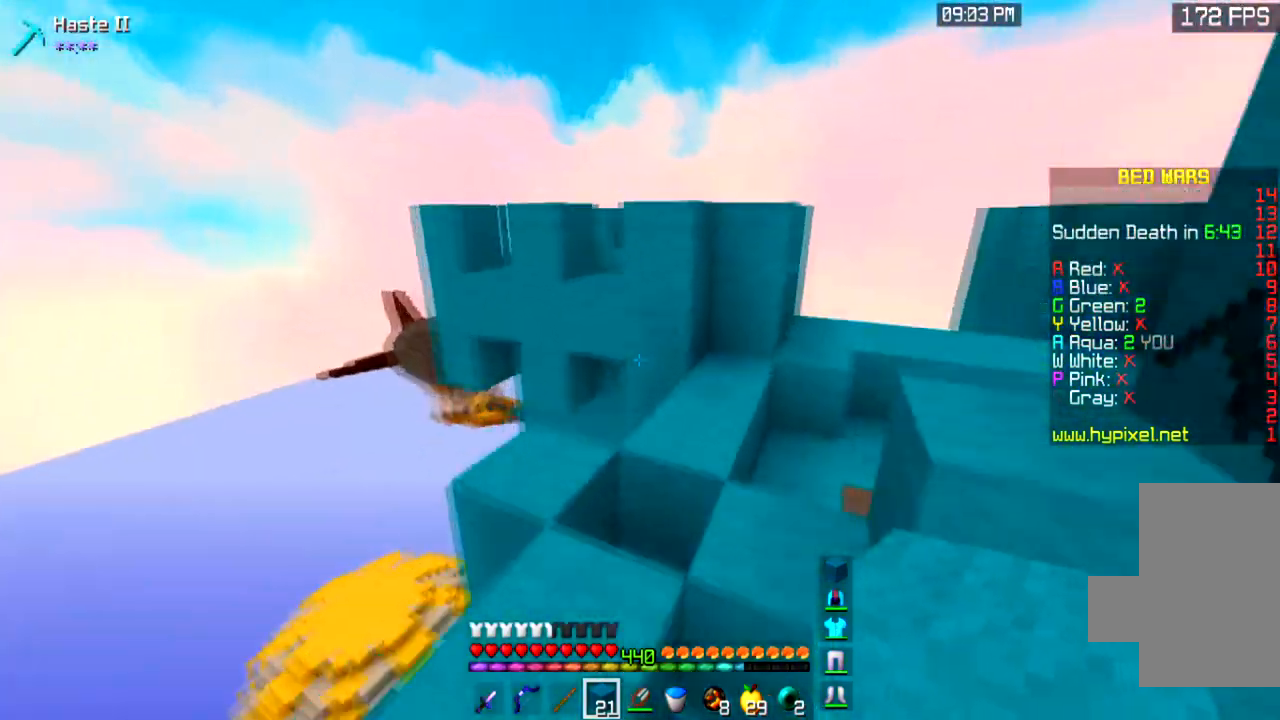
Gameplay with keyboard and mouse; each line is a JSON object with the keys and mouse buttons held at the frame after it. "events" lists presses ("down") and releases ("up") of "a", "d", "s", "space", "w", "mouse_left" and "mouse_right" between this image and that frame as [ms after this image, input, new state], when the widget could be followed in between. "mouse_left", "mouse_right" = the "left", "right" buttons of the "mouse" list. No other keys are recorded. Fast repeated clicks can show as one long hold. Mouse movement is not recorded.
{"keys": ["w"], "mouse": ["right"], "events": [[233, "a", "down"], [367, "a", "up"], [400, "mouse_right", "down"]]}
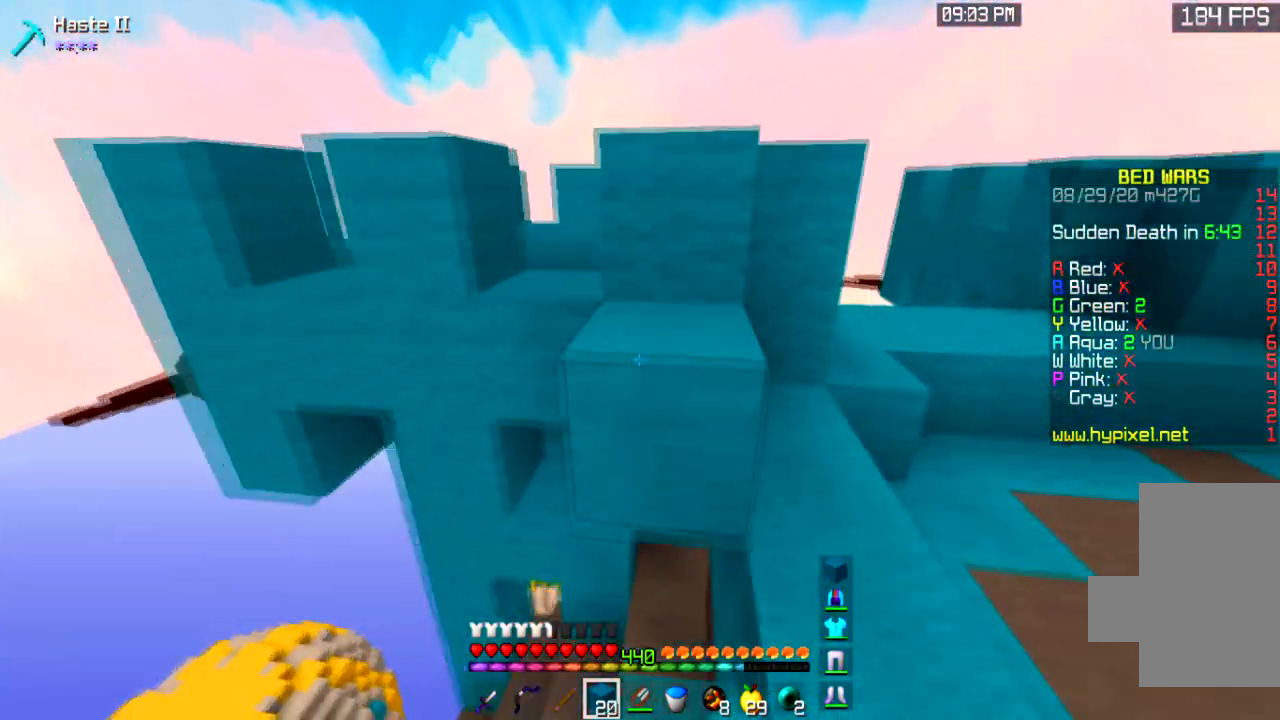
{"keys": ["space", "w"], "mouse": [], "events": [[34, "space", "down"], [100, "mouse_right", "up"], [267, "space", "up"], [434, "space", "down"]]}
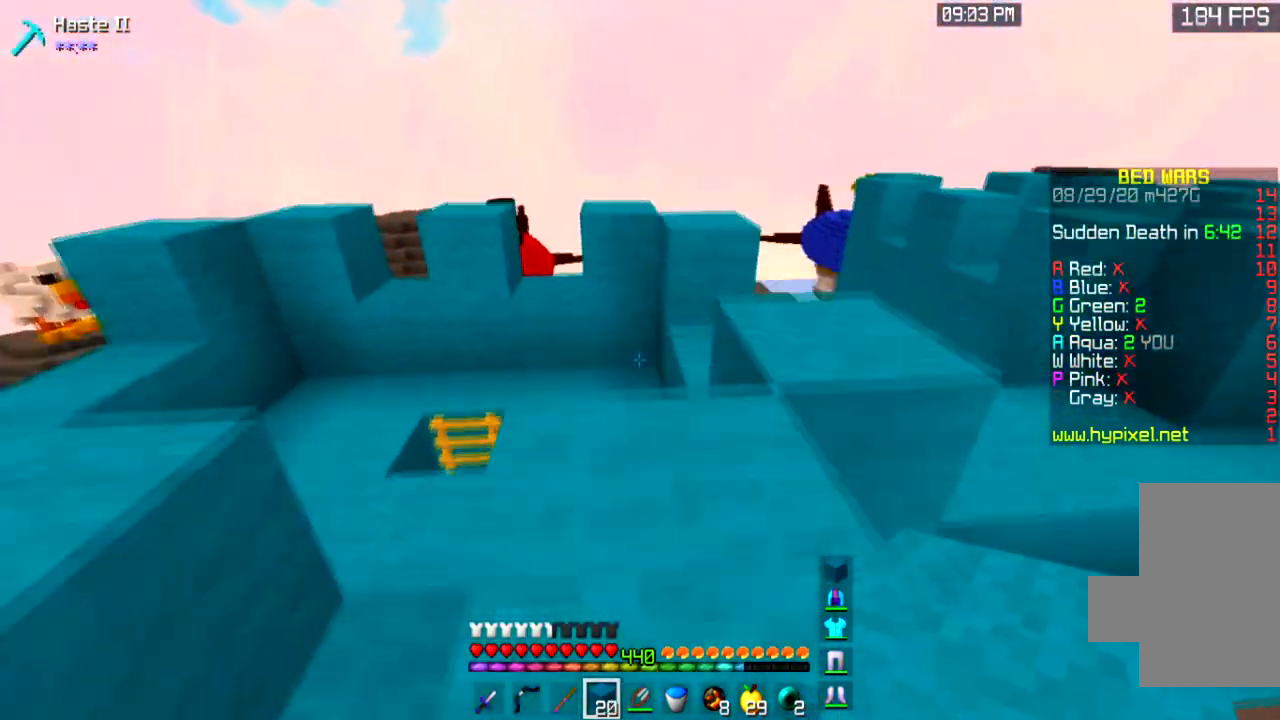
{"keys": ["w"], "mouse": [], "events": [[200, "space", "up"]]}
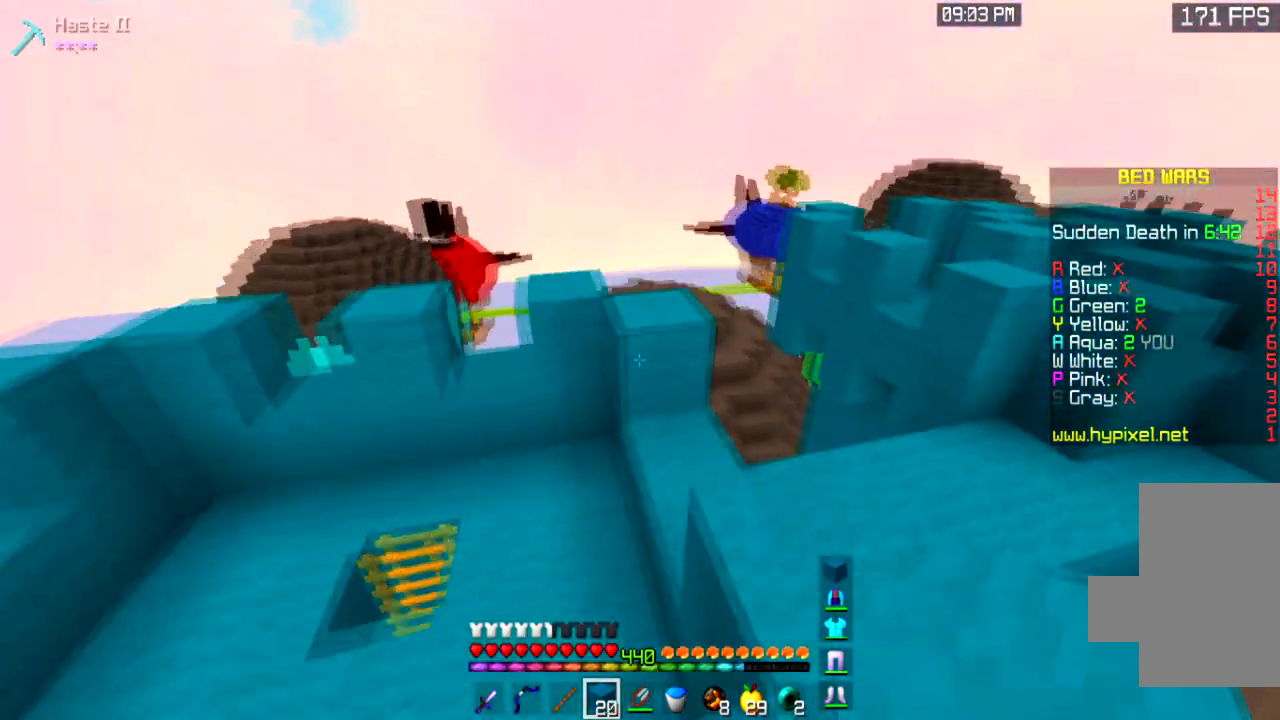
{"keys": ["a", "w"], "mouse": [], "events": [[67, "space", "down"], [401, "space", "up"], [467, "a", "down"]]}
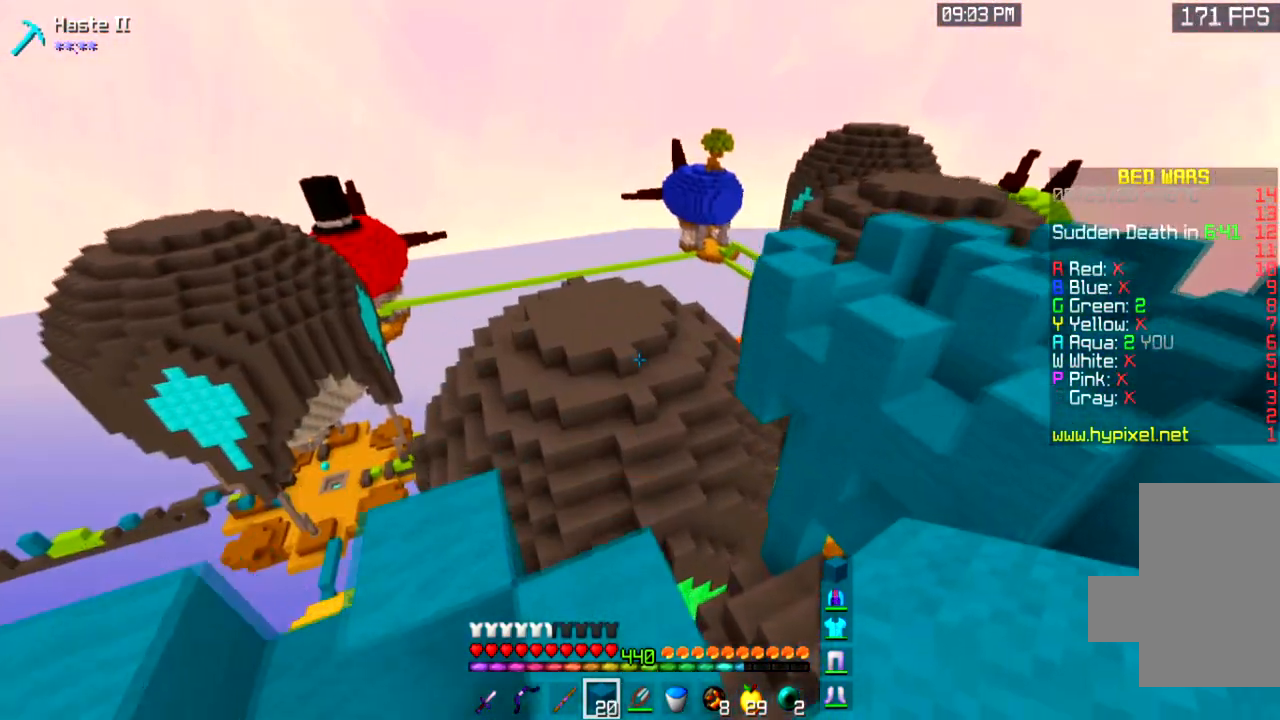
{"keys": ["a", "s"], "mouse": [], "events": [[133, "w", "up"], [367, "s", "down"]]}
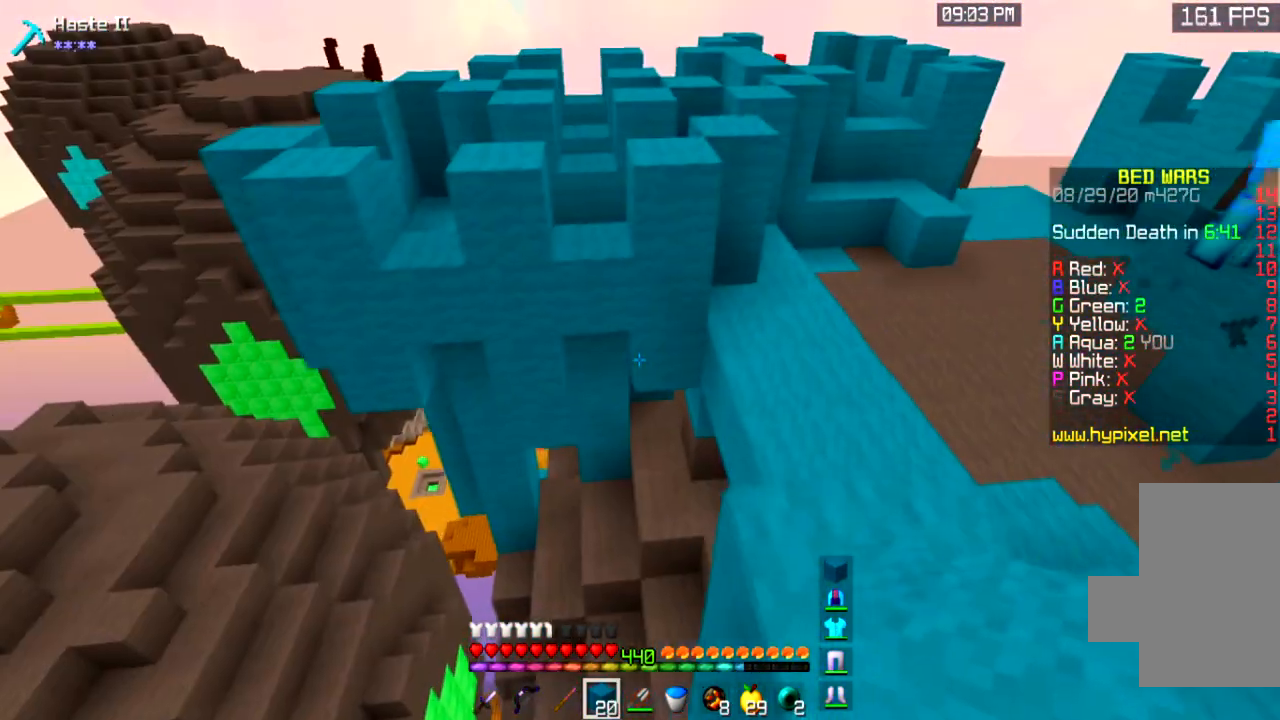
{"keys": ["d", "s"], "mouse": [], "events": [[34, "a", "up"], [167, "d", "down"]]}
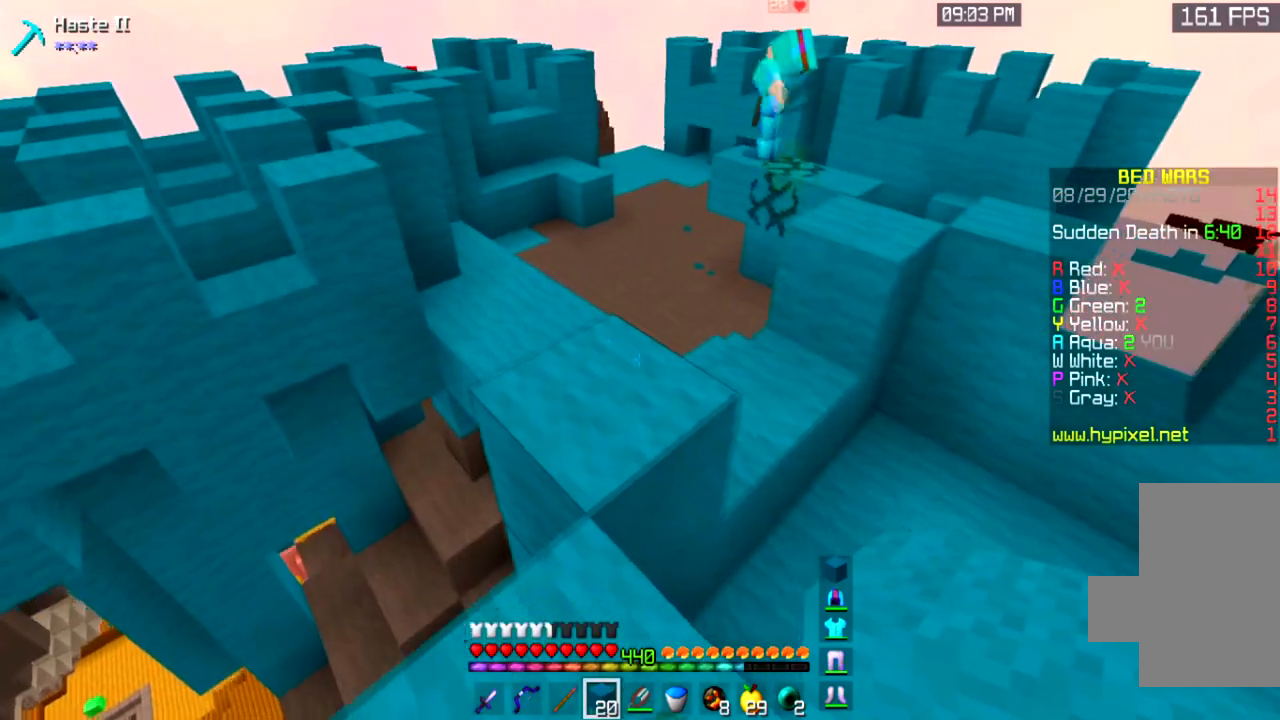
{"keys": ["space", "w"], "mouse": [], "events": [[66, "d", "up"], [66, "s", "up"], [66, "w", "down"], [300, "space", "down"]]}
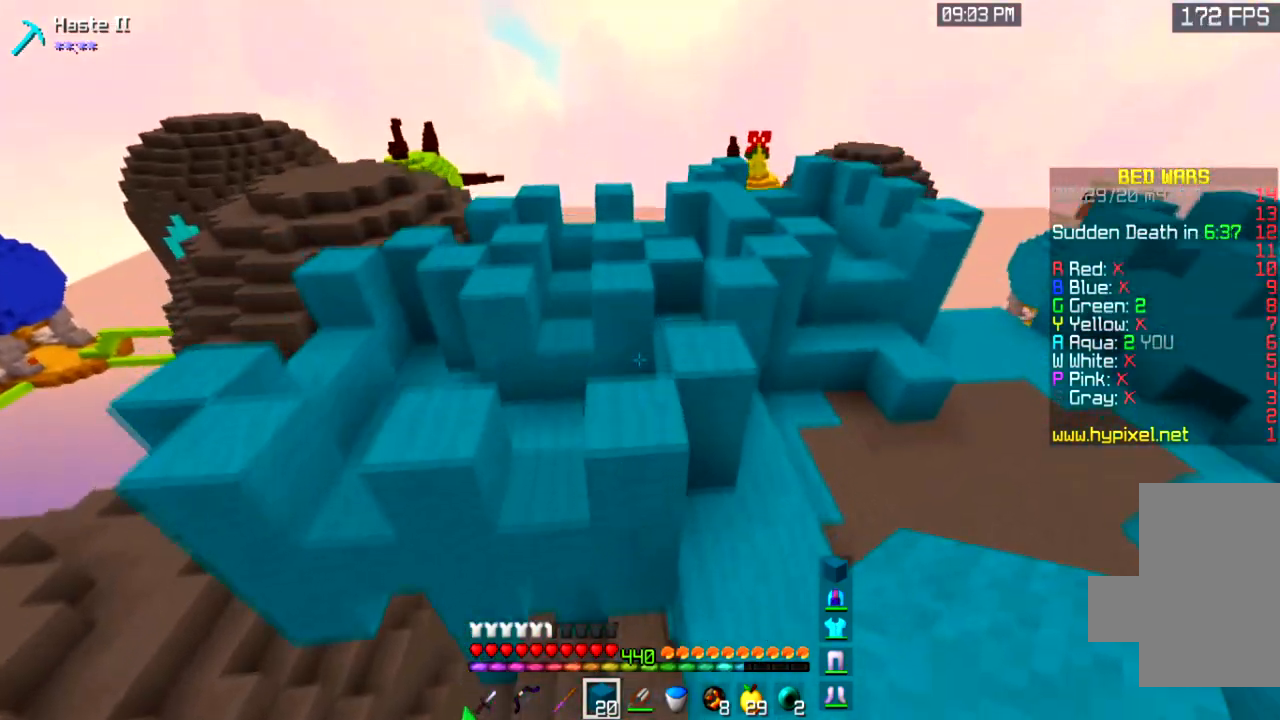
{"keys": ["w"], "mouse": [], "events": [[67, "space", "up"]]}
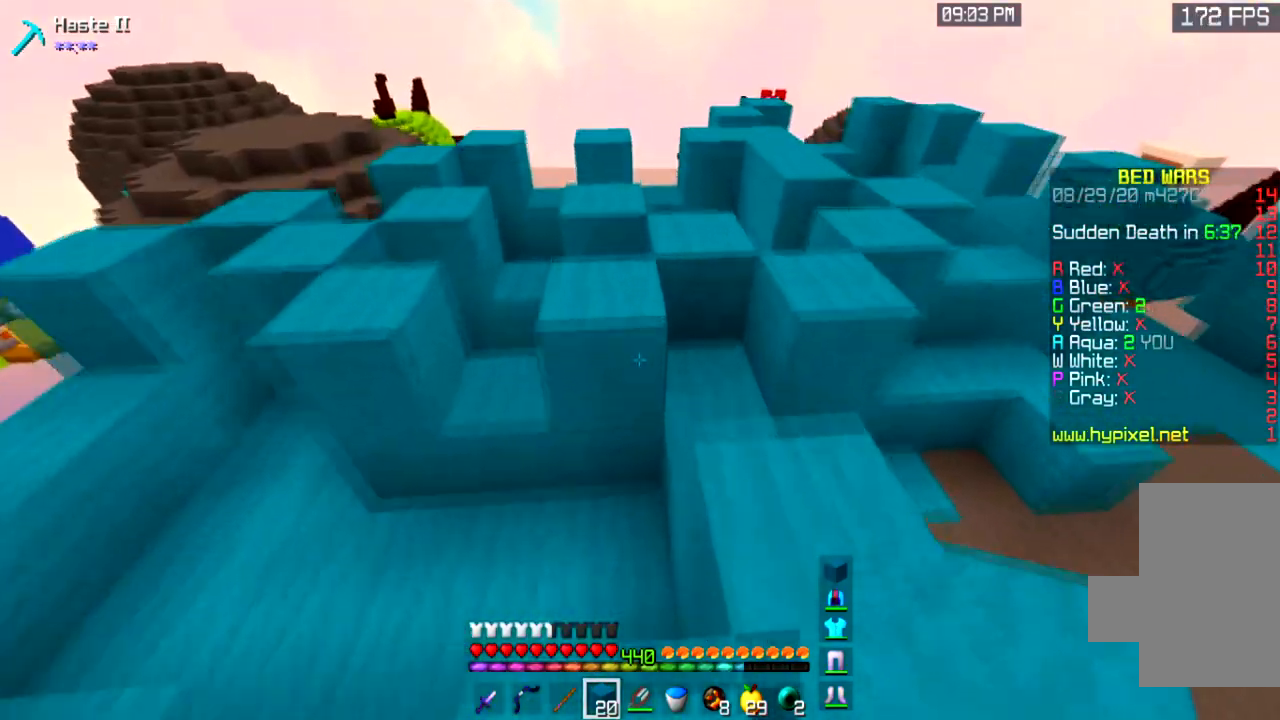
{"keys": ["w"], "mouse": [], "events": []}
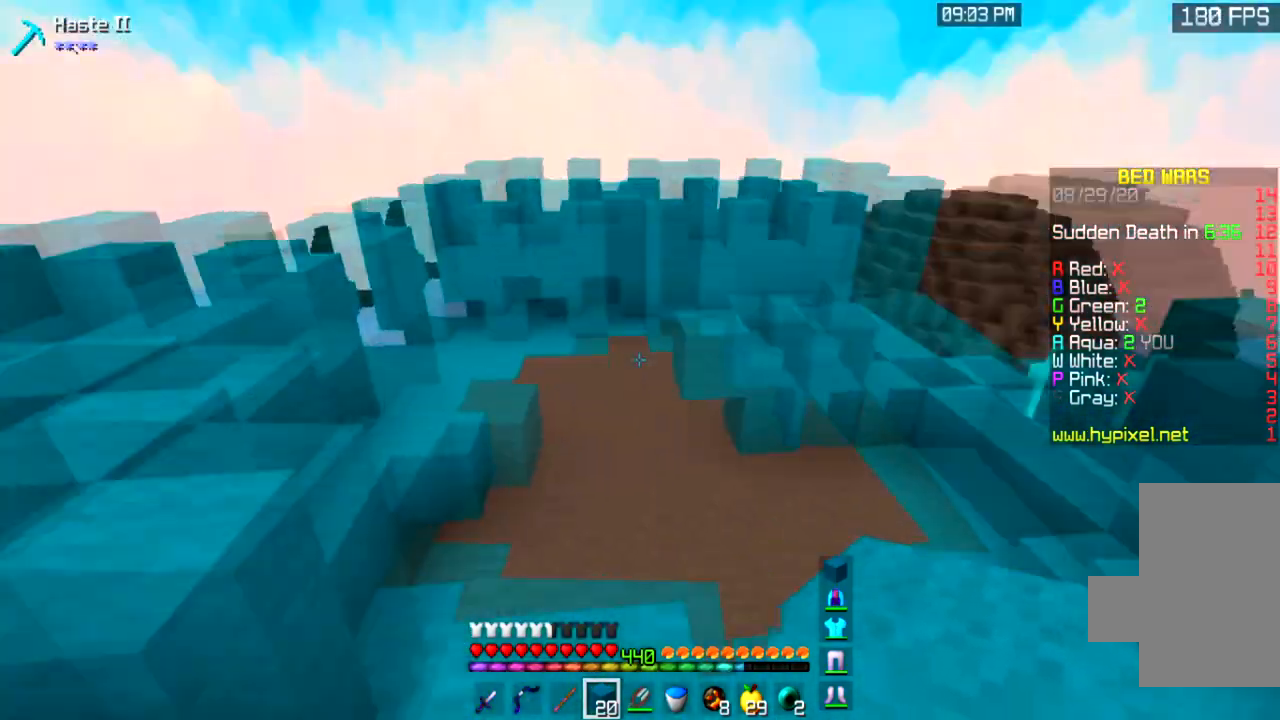
{"keys": ["s"], "mouse": [], "events": [[34, "a", "down"], [200, "w", "up"], [334, "s", "down"], [467, "a", "up"]]}
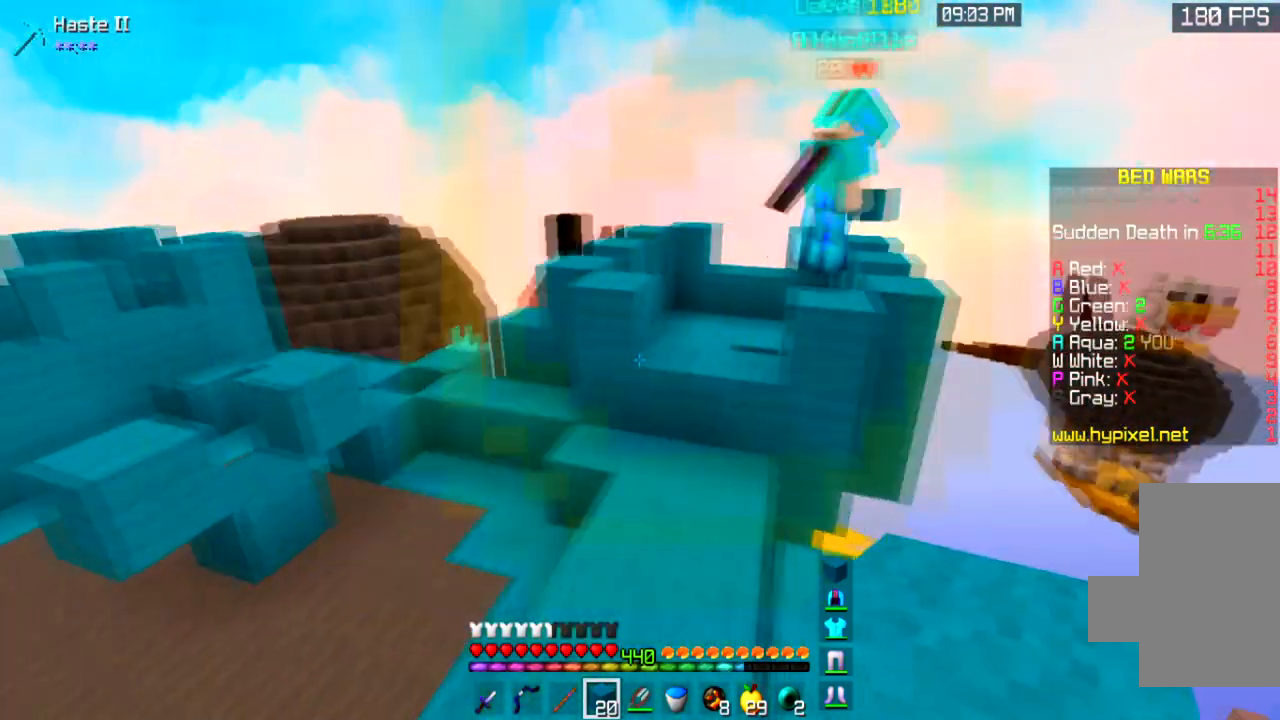
{"keys": ["a"], "mouse": [], "events": [[200, "a", "down"], [400, "s", "up"], [434, "a", "up"], [467, "a", "down"]]}
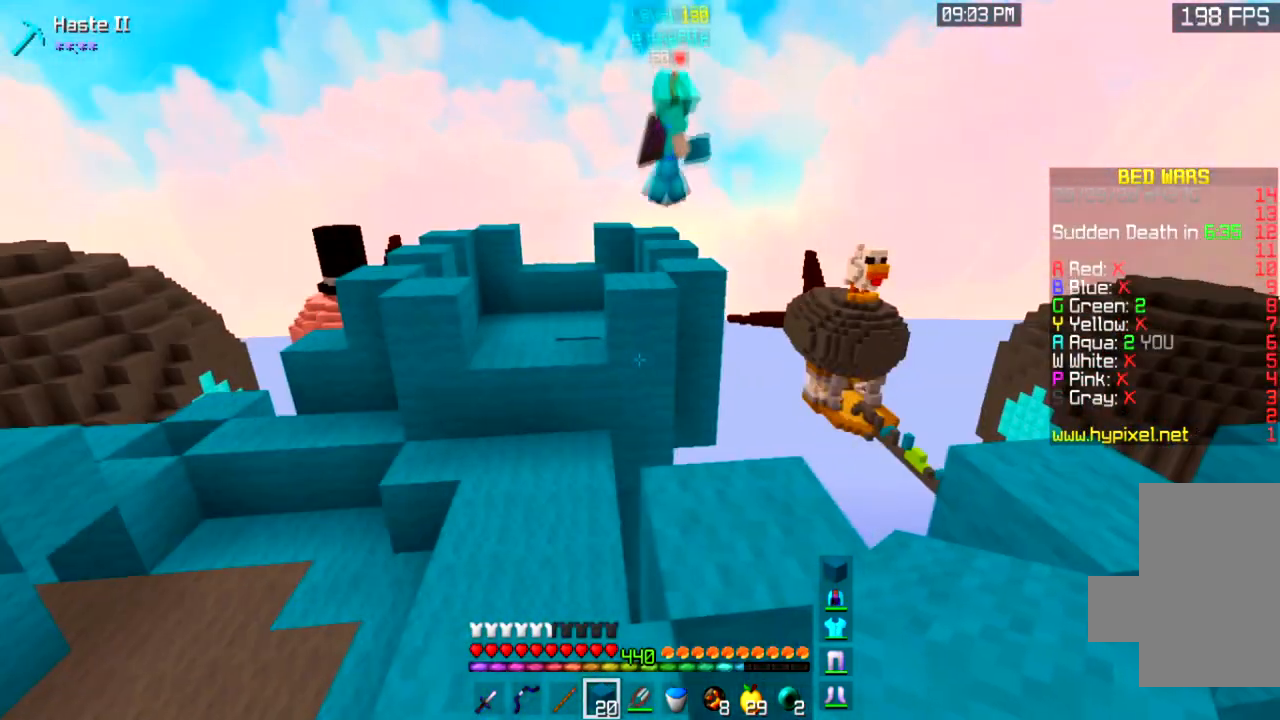
{"keys": ["a", "s"], "mouse": [], "events": [[301, "s", "down"]]}
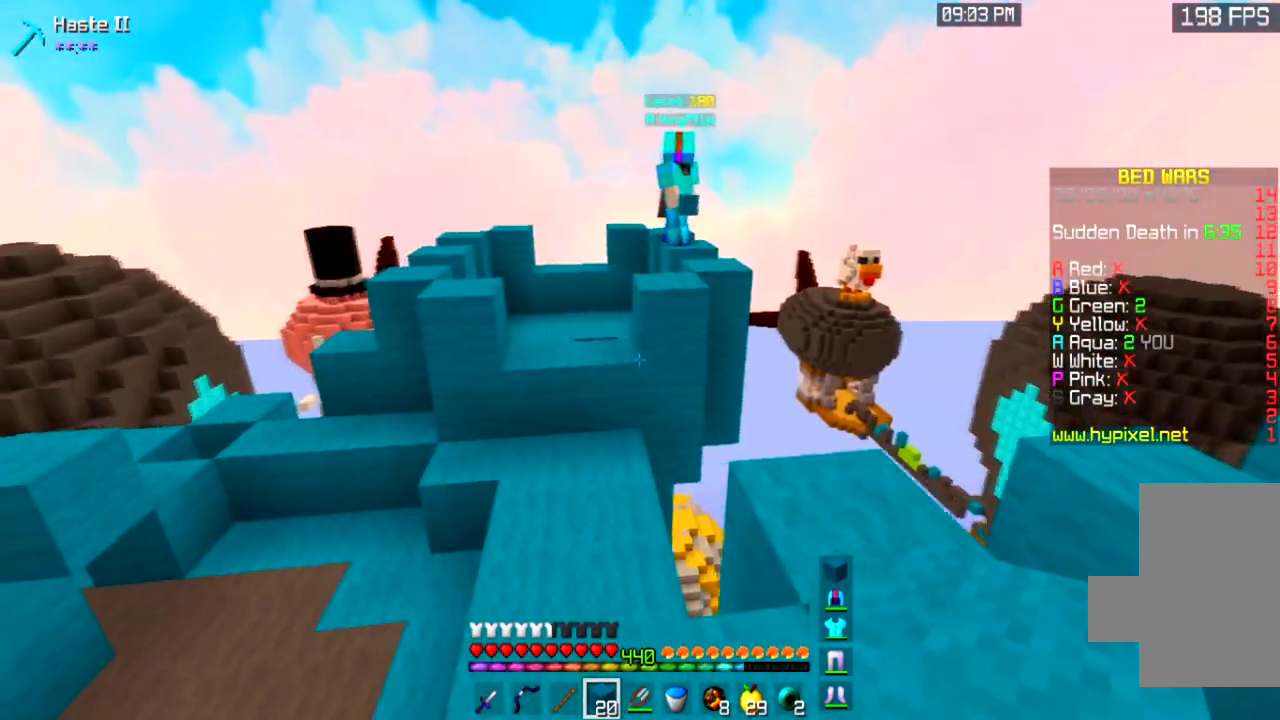
{"keys": [], "mouse": [], "events": [[33, "a", "up"], [500, "s", "up"]]}
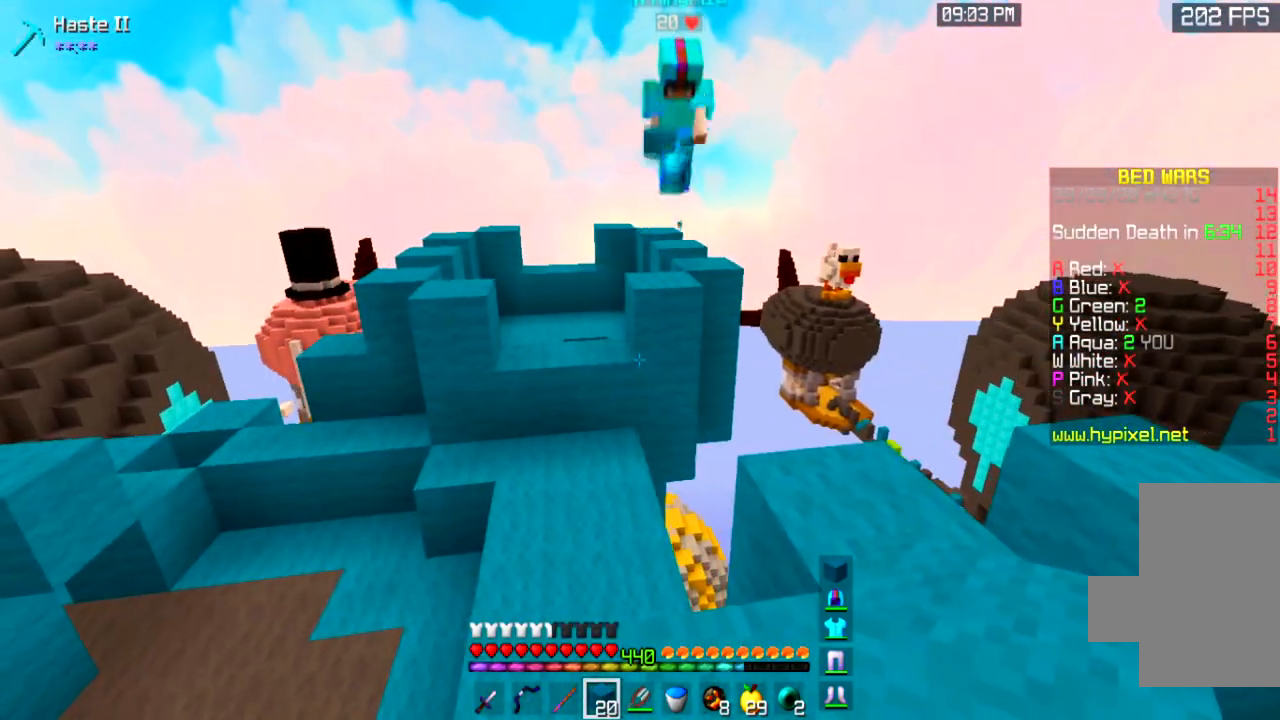
{"keys": [], "mouse": [], "events": []}
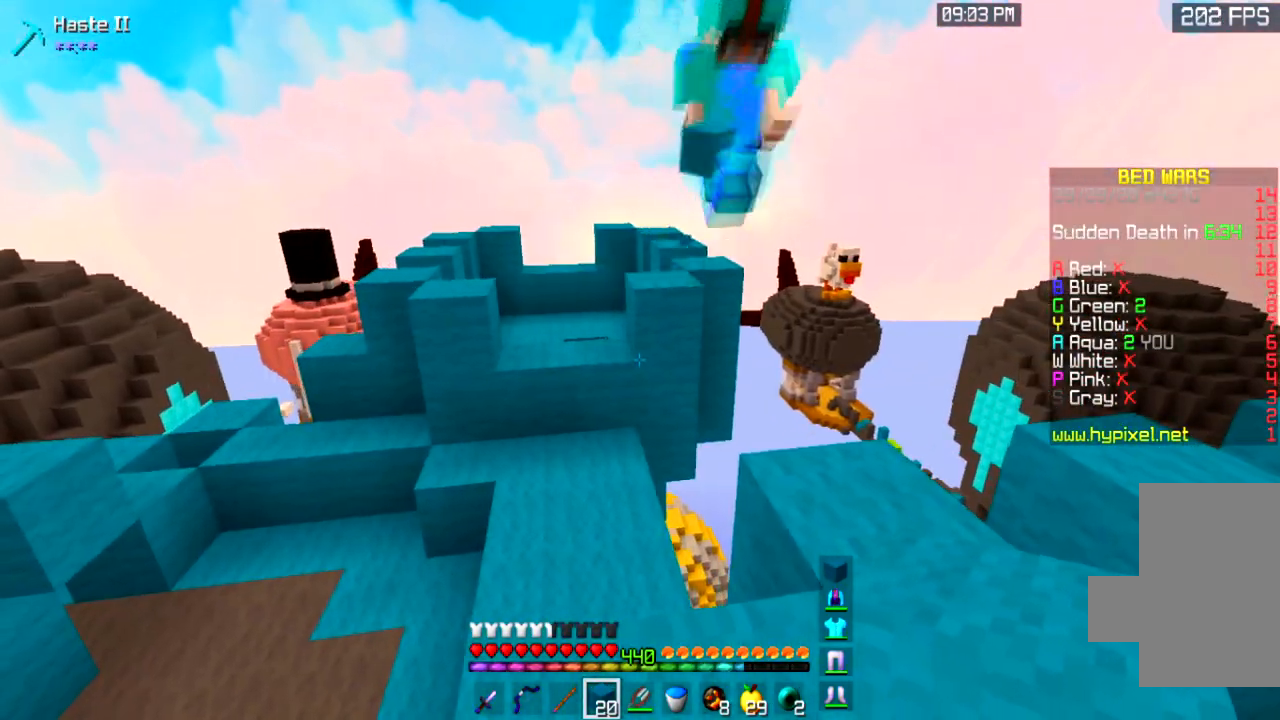
{"keys": [], "mouse": [], "events": []}
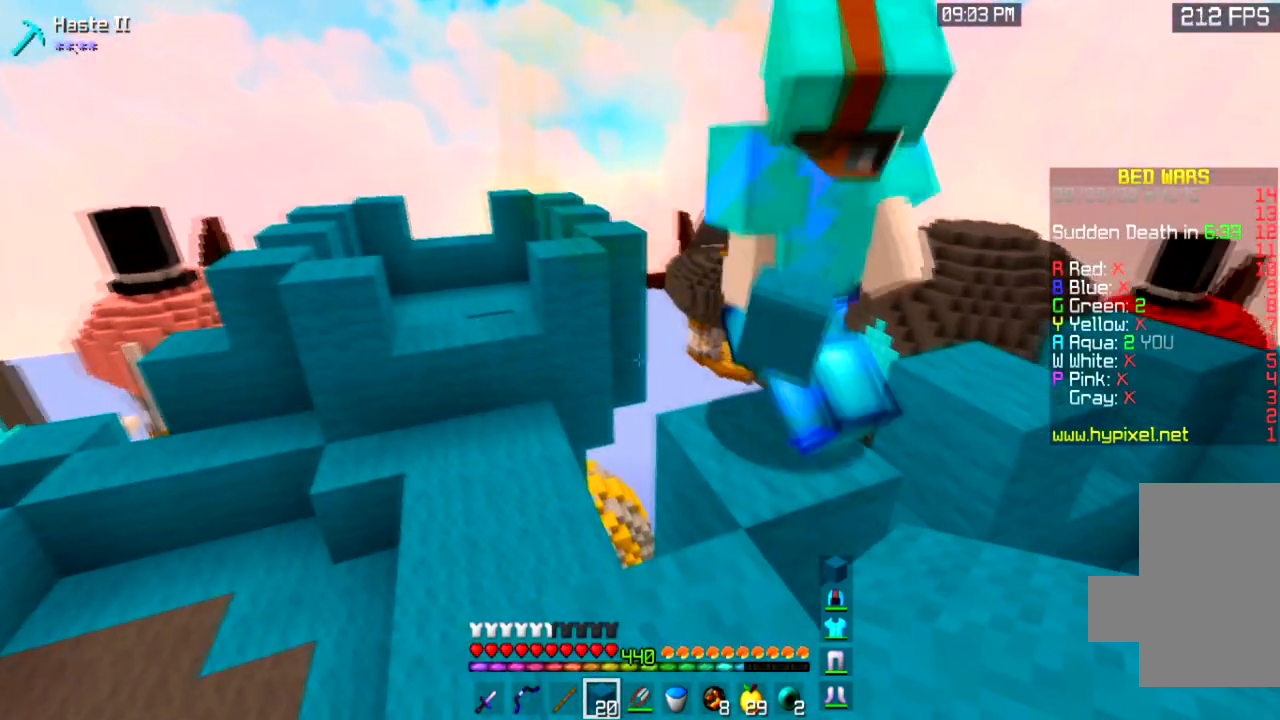
{"keys": ["d"], "mouse": [], "events": [[367, "d", "down"]]}
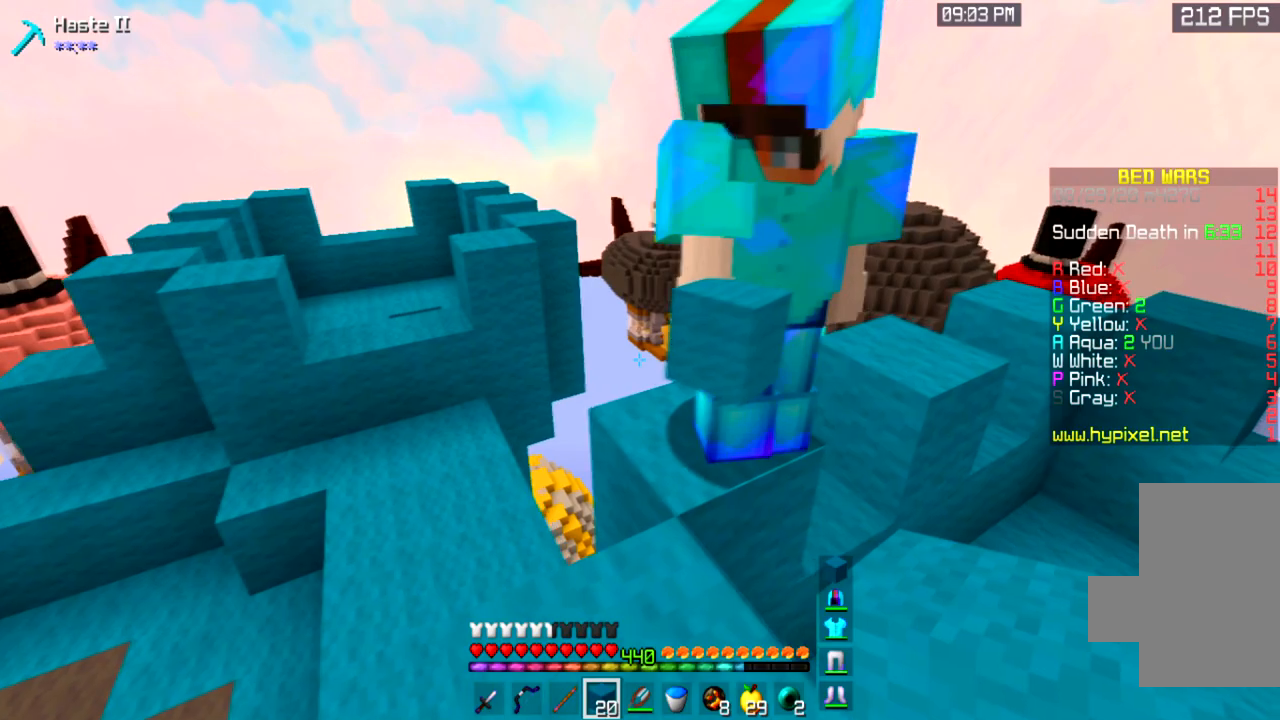
{"keys": ["w"], "mouse": [], "events": [[33, "w", "down"], [333, "d", "up"]]}
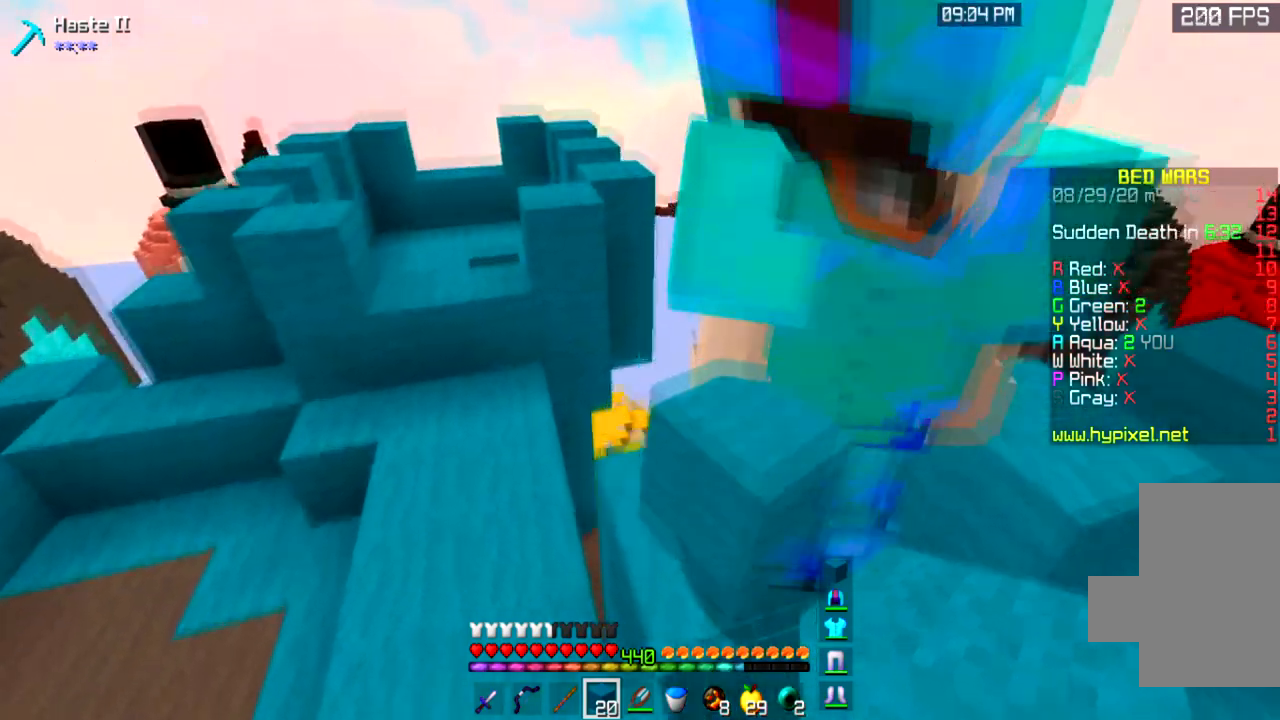
{"keys": ["space", "w"], "mouse": [], "events": [[367, "space", "down"]]}
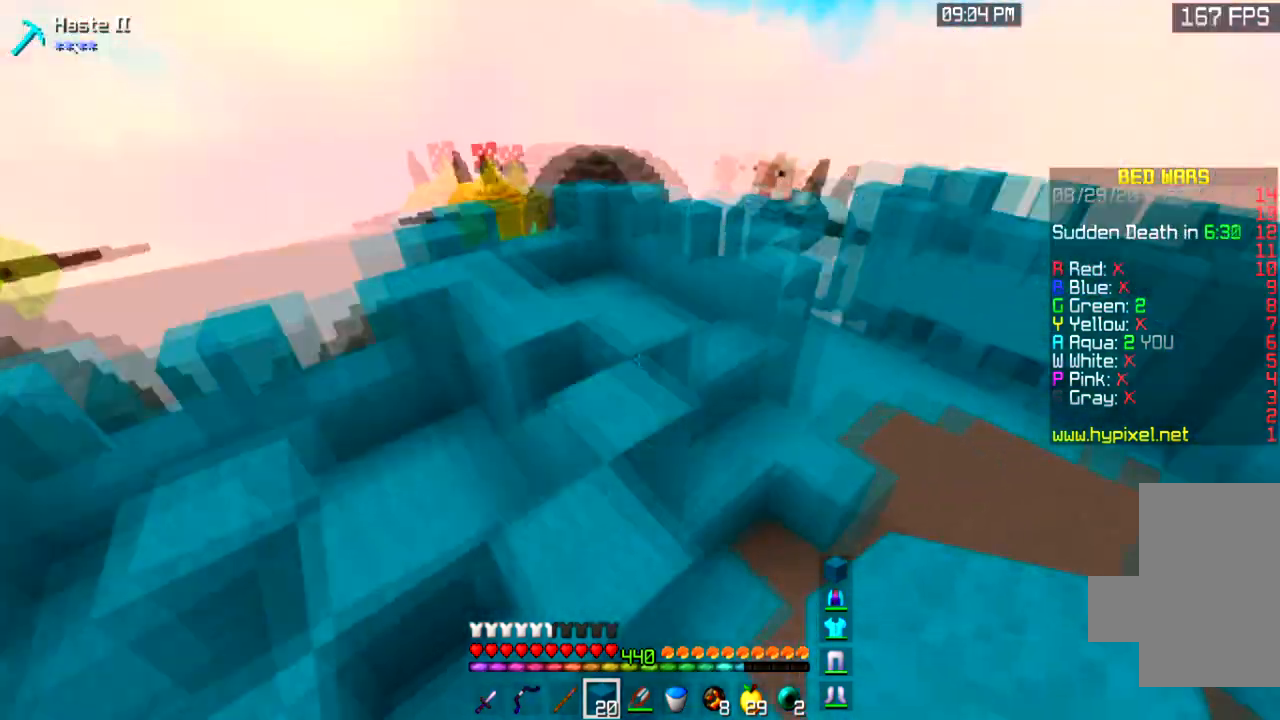
{"keys": ["a", "w"], "mouse": [], "events": [[66, "space", "up"], [100, "a", "down"]]}
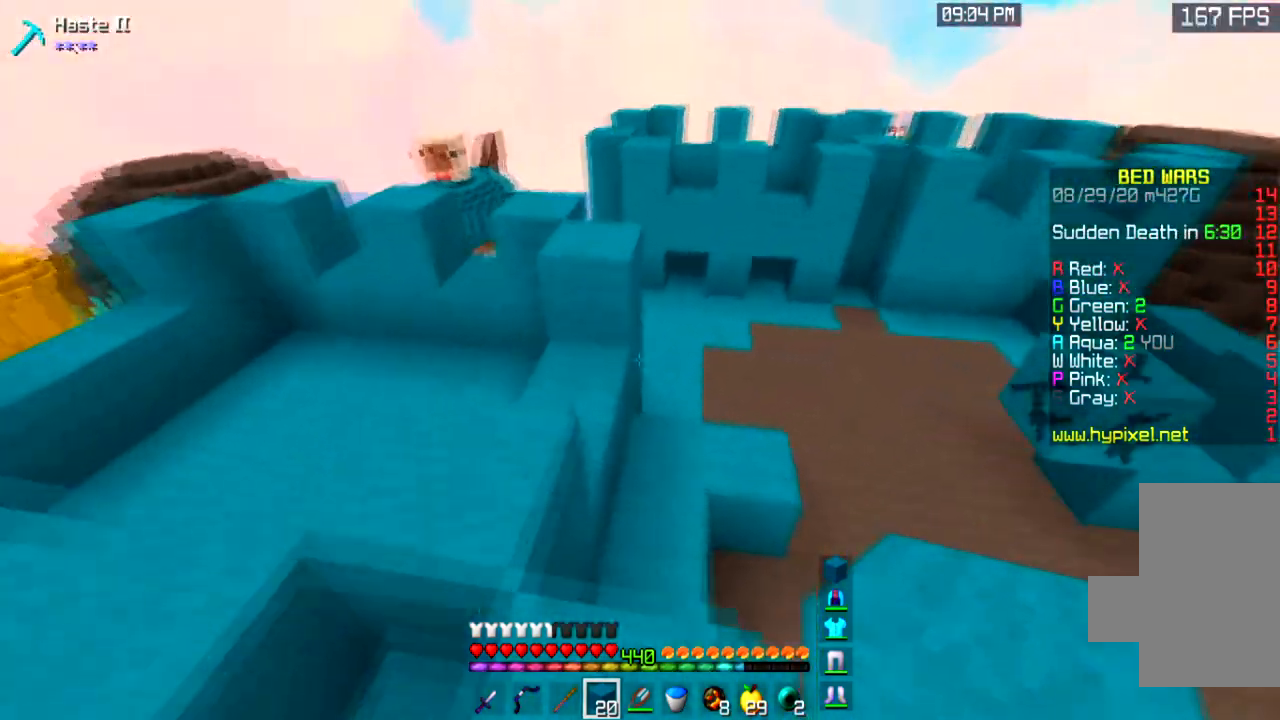
{"keys": ["a", "w"], "mouse": [], "events": [[167, "a", "up"], [234, "a", "down"], [234, "space", "down"], [467, "space", "up"]]}
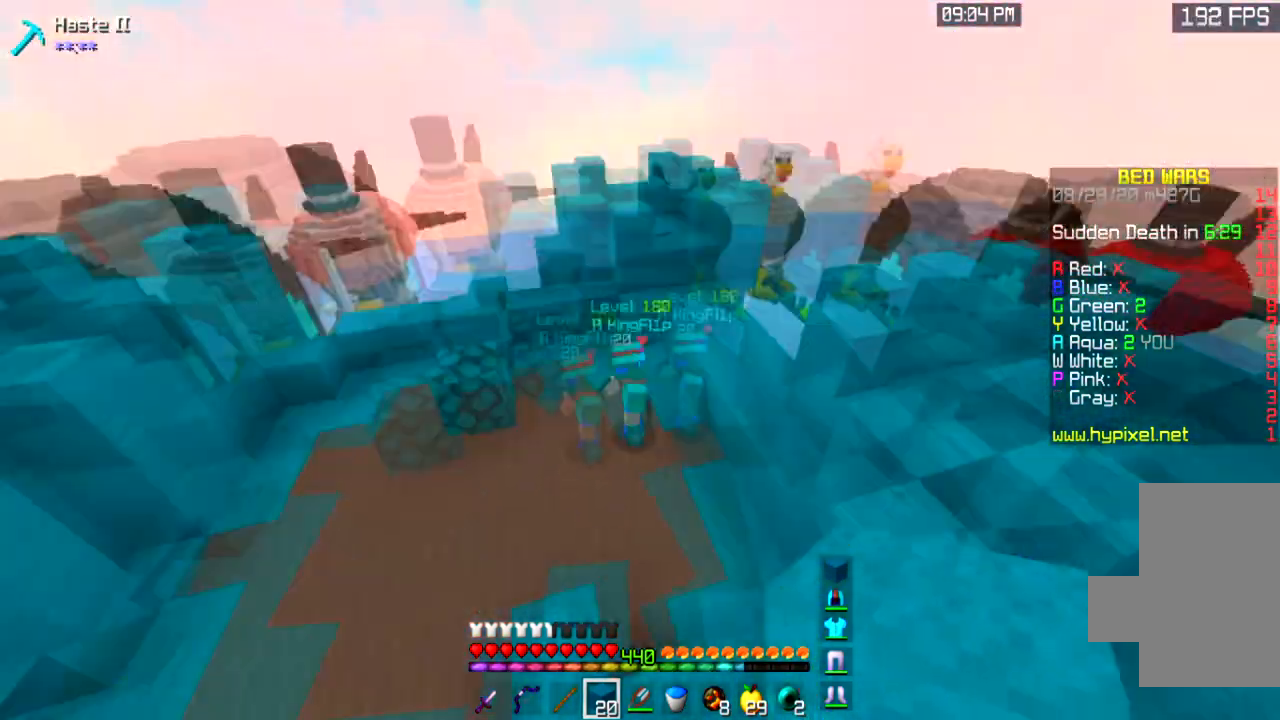
{"keys": ["d", "w"], "mouse": [], "events": [[33, "a", "up"], [33, "d", "down"]]}
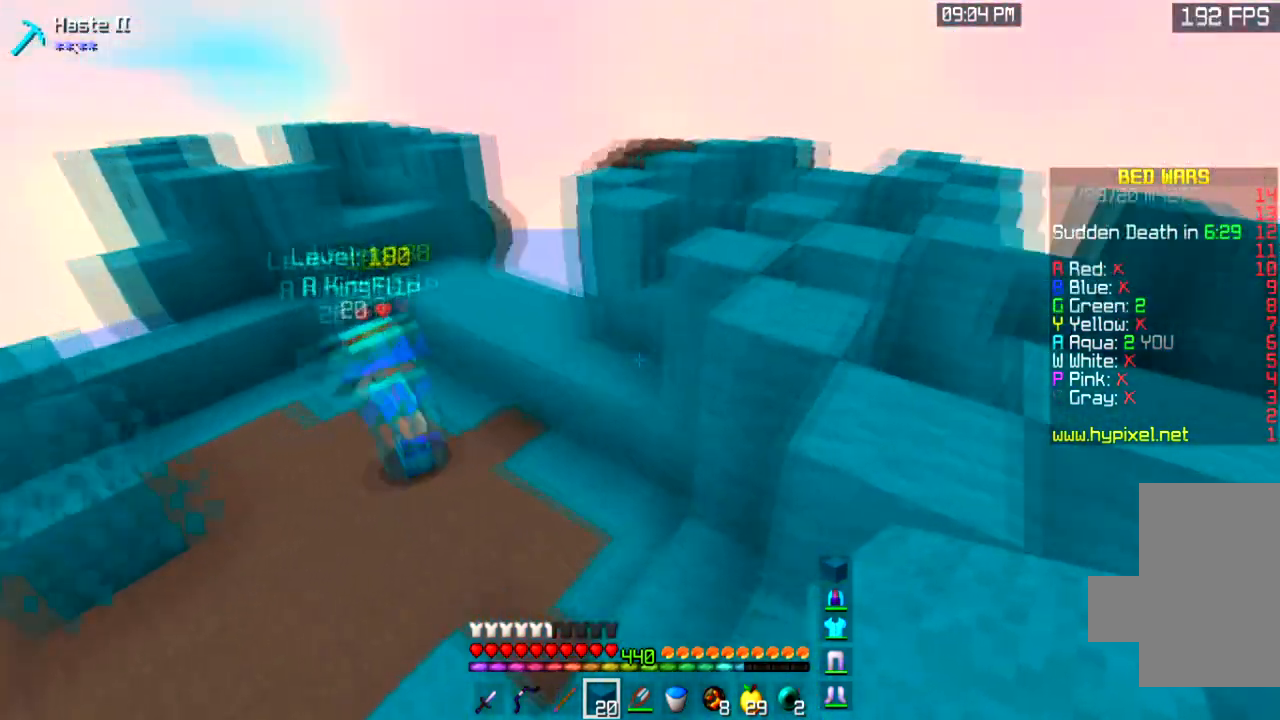
{"keys": ["w"], "mouse": [], "events": [[167, "space", "down"], [367, "space", "up"], [401, "d", "up"]]}
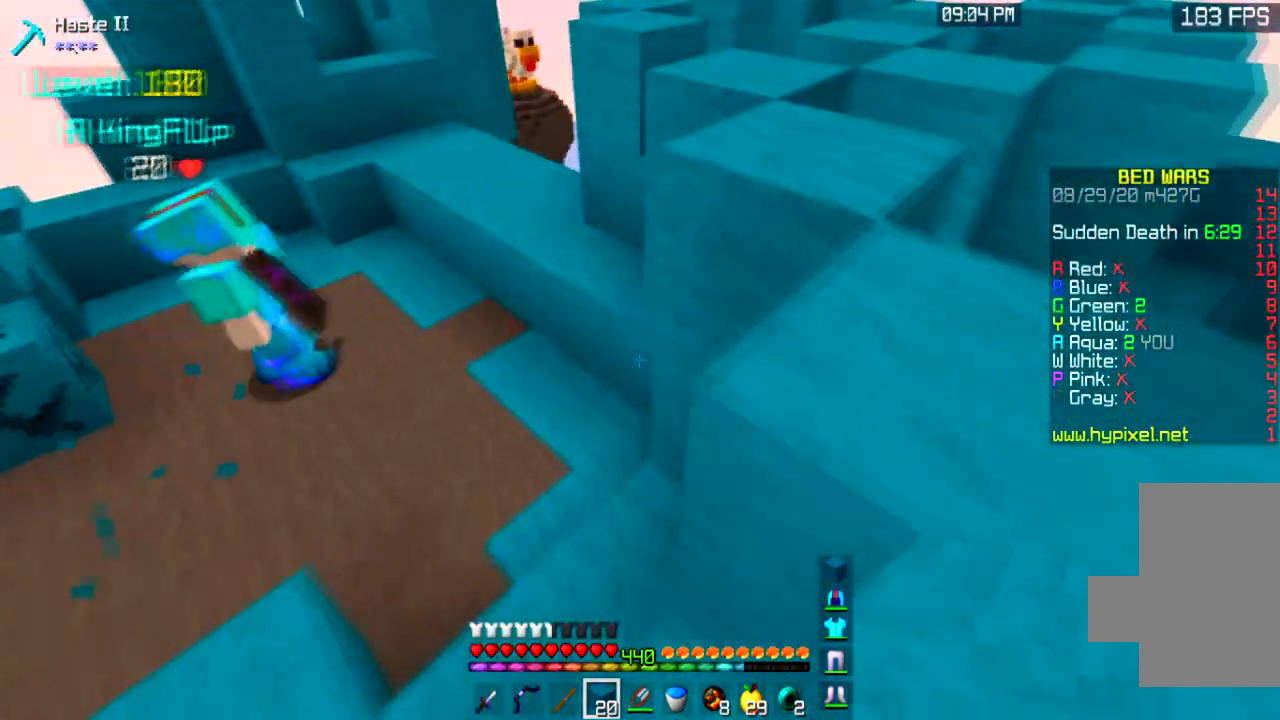
{"keys": ["d"], "mouse": [], "events": [[67, "d", "down"], [100, "space", "down"], [267, "w", "up"], [334, "space", "up"]]}
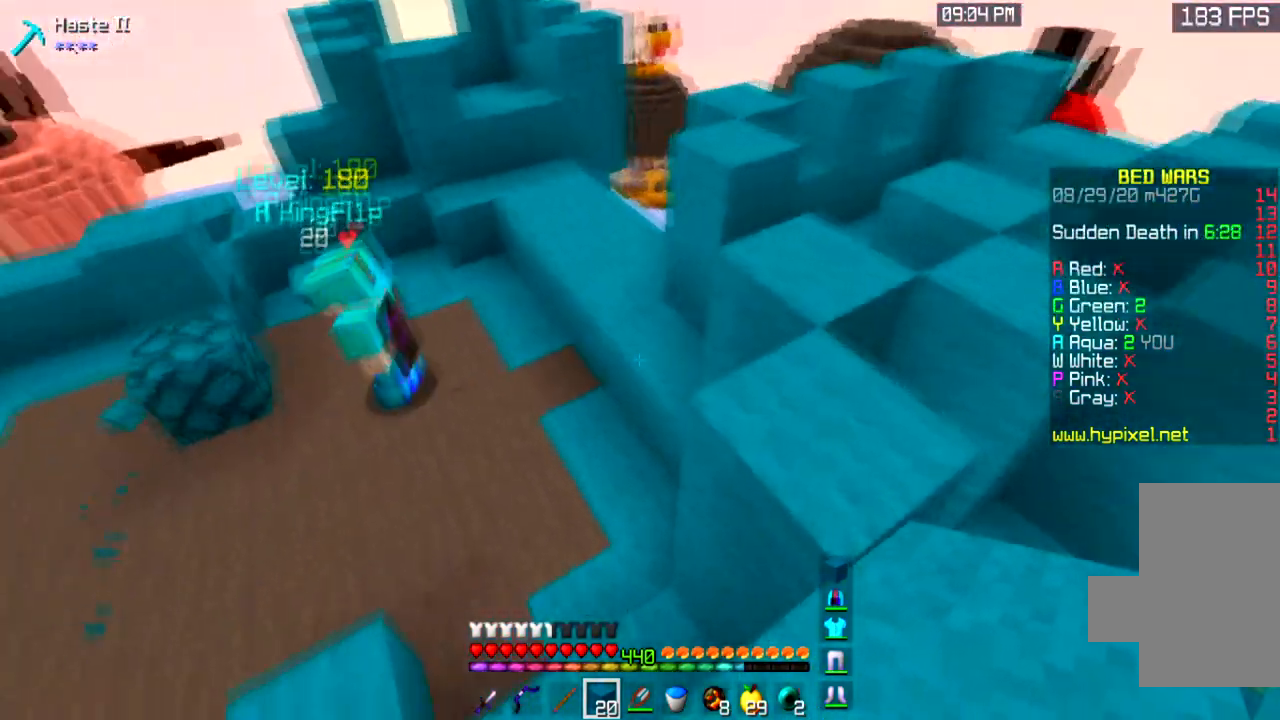
{"keys": [], "mouse": [], "events": [[33, "space", "down"], [33, "w", "down"], [267, "d", "up"], [267, "space", "up"], [400, "w", "up"]]}
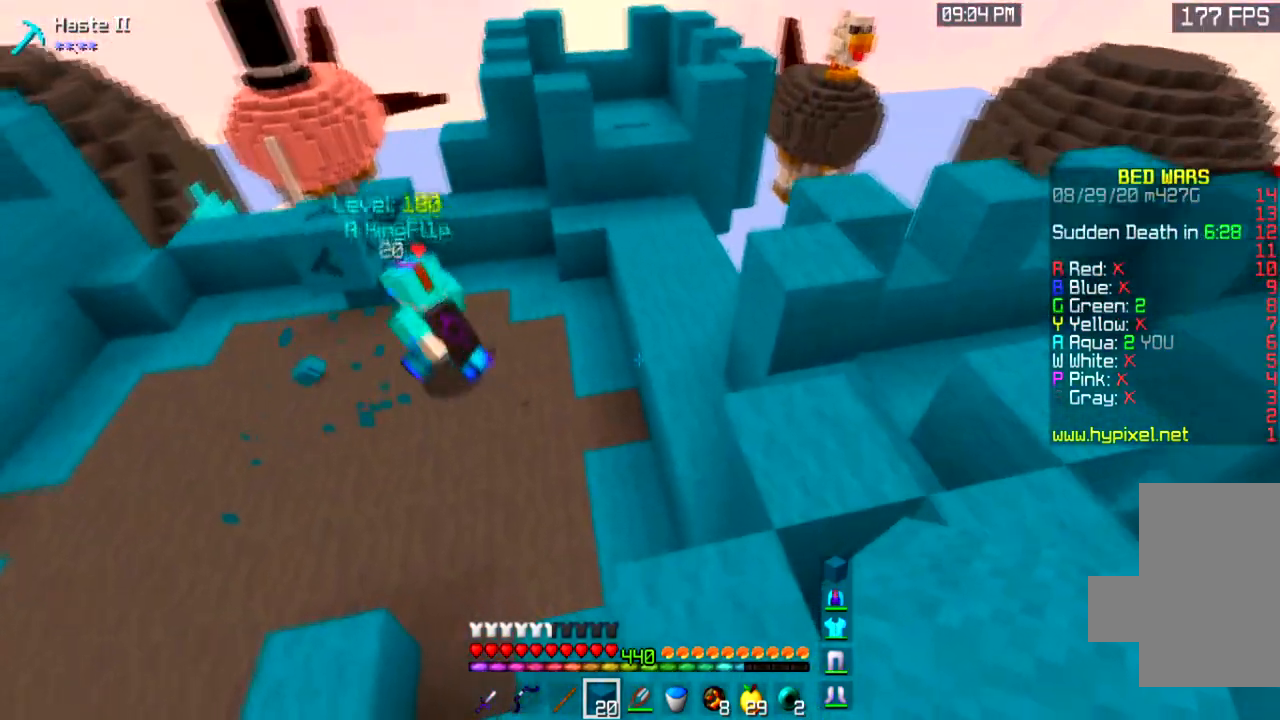
{"keys": [], "mouse": [], "events": []}
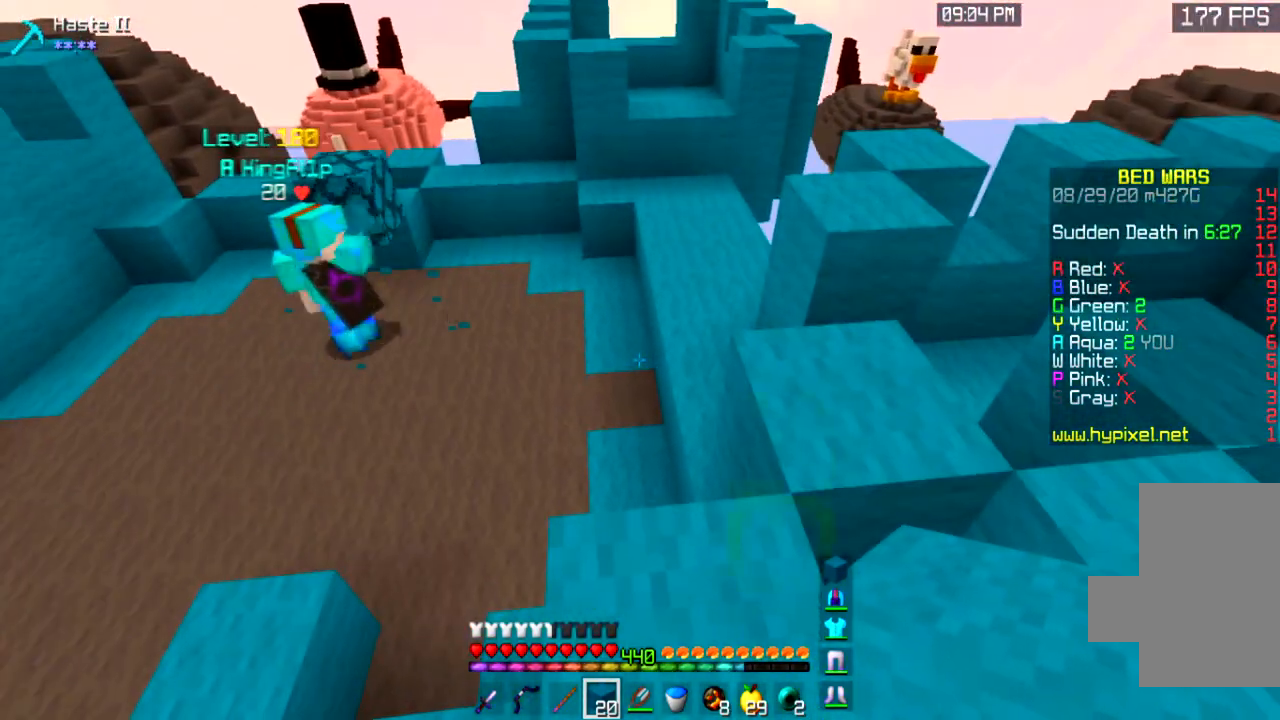
{"keys": [], "mouse": [], "events": []}
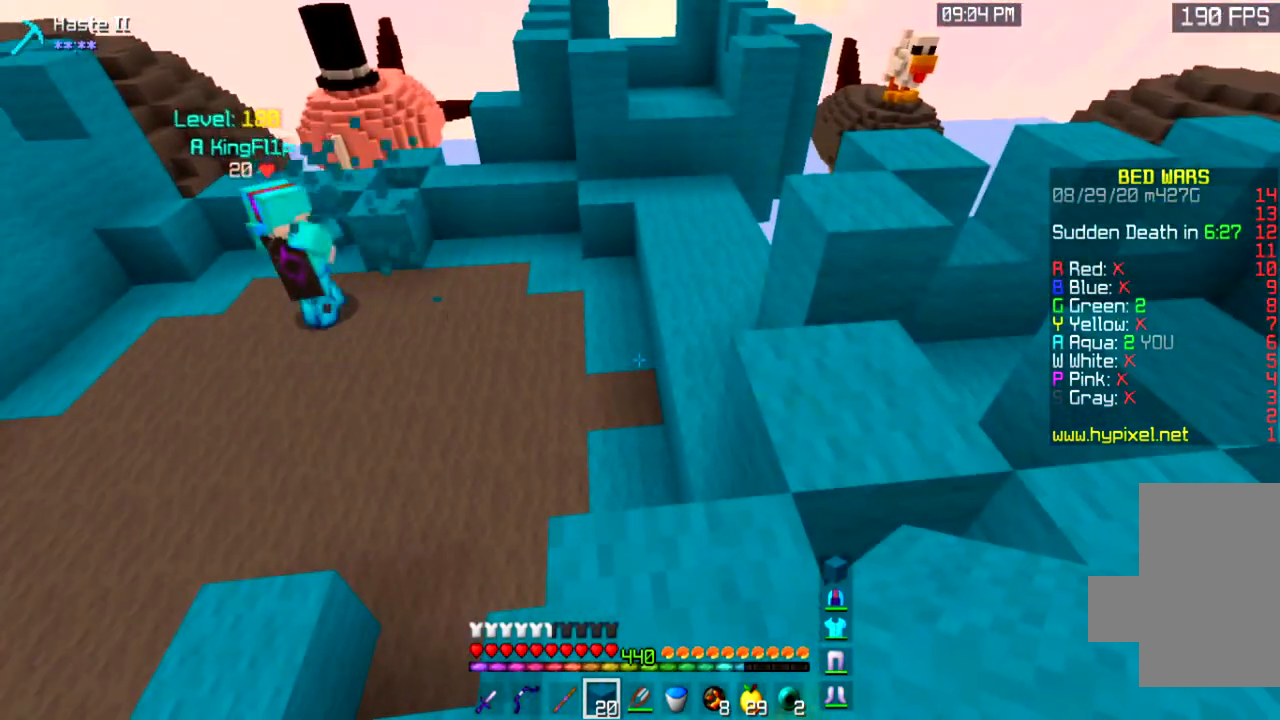
{"keys": [], "mouse": [], "events": []}
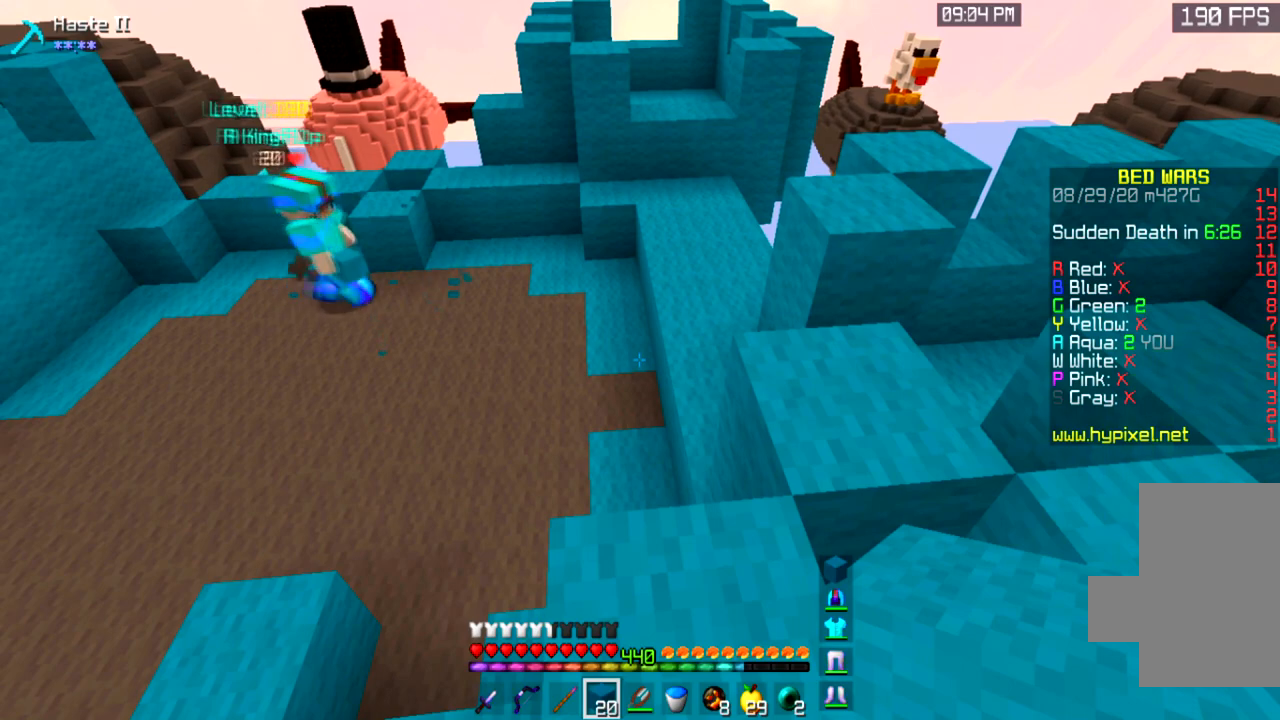
{"keys": [], "mouse": [], "events": []}
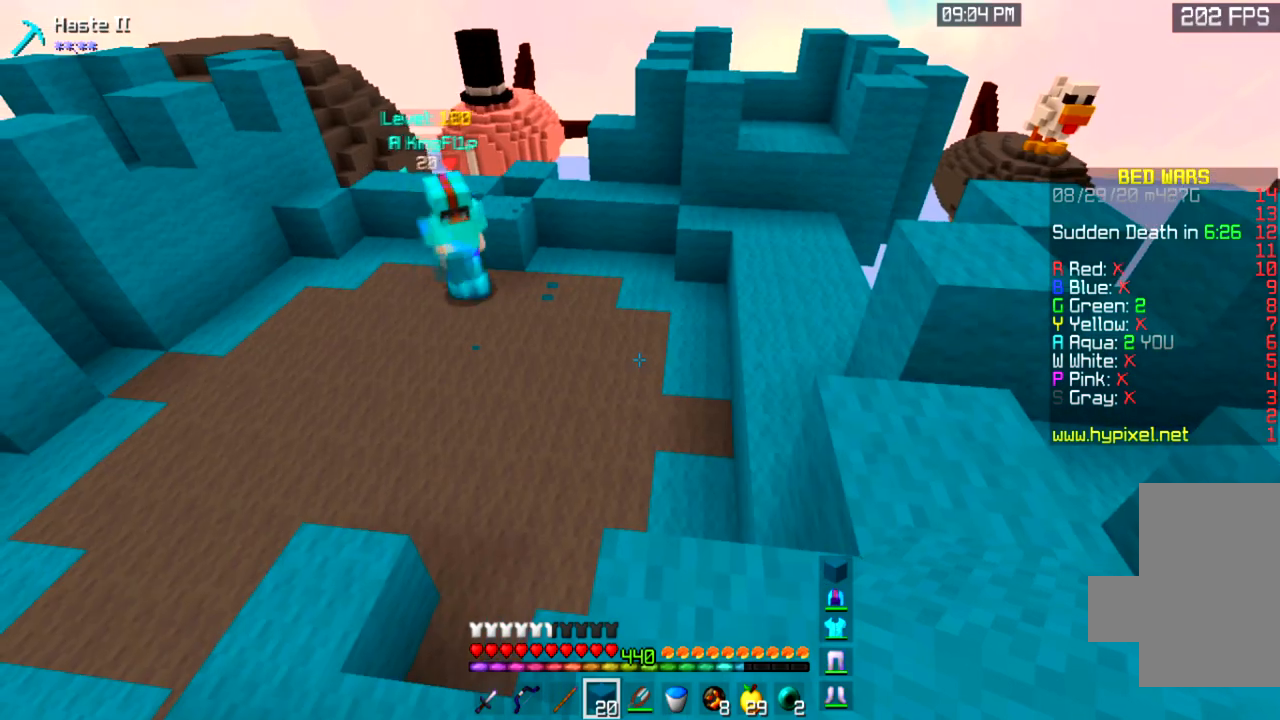
{"keys": [], "mouse": [], "events": []}
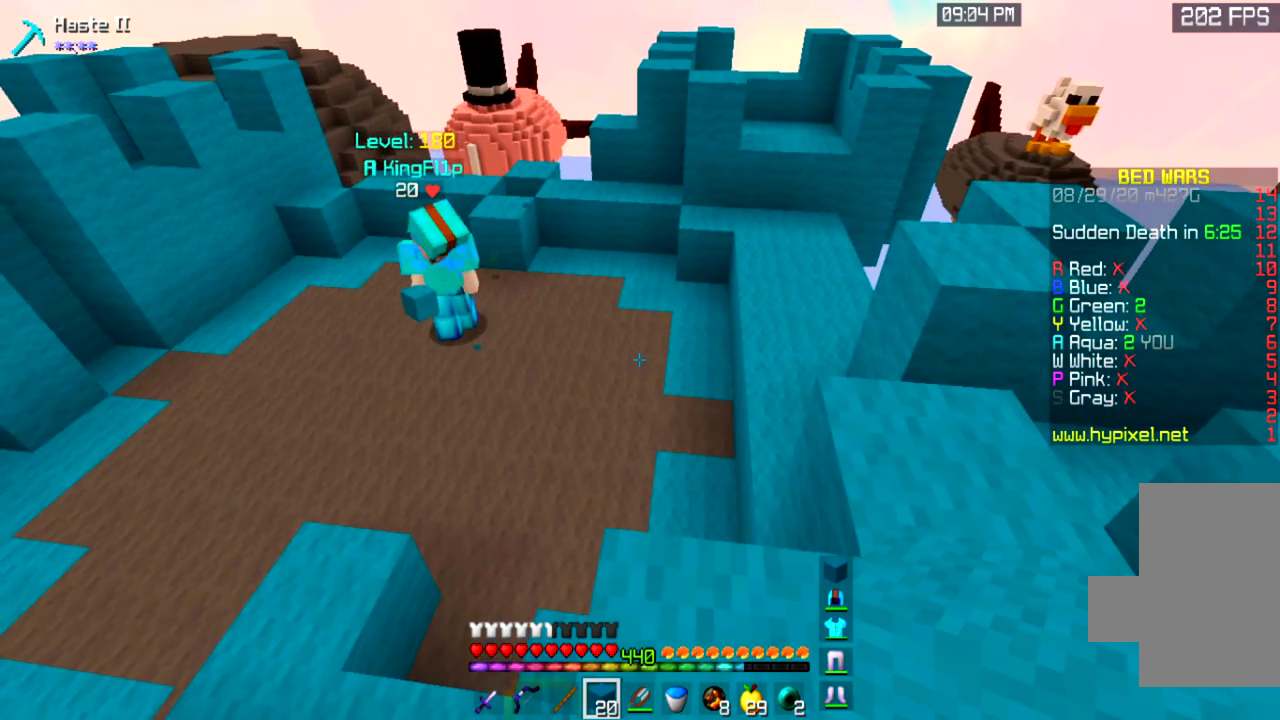
{"keys": [], "mouse": [], "events": []}